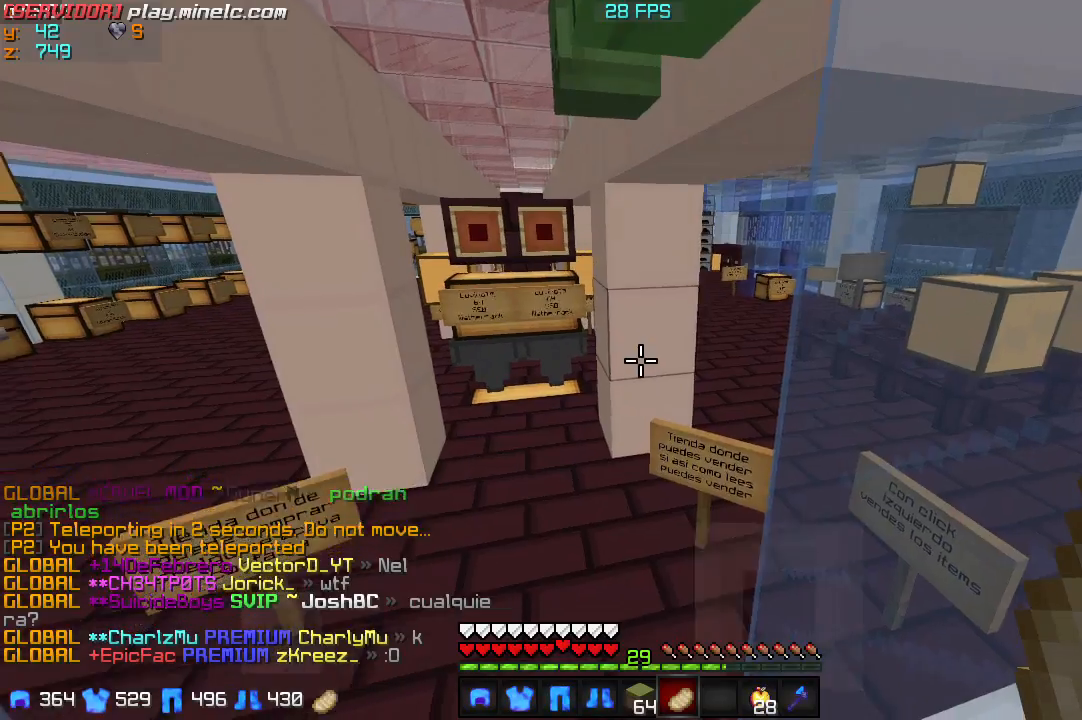
Gameplay with keyboard; each line is a JSON object with the keys held at the frame after it. "events" lists presses ("down") and releases ("up") of "a", "d", "s" and "w" between this image and that frame as [ms after this image, input, new state], when the widget could be followed in between. No other keys are recorded. Mouse input is not recorded.
{"keys": ["w"], "events": [[67, "w", "down"]]}
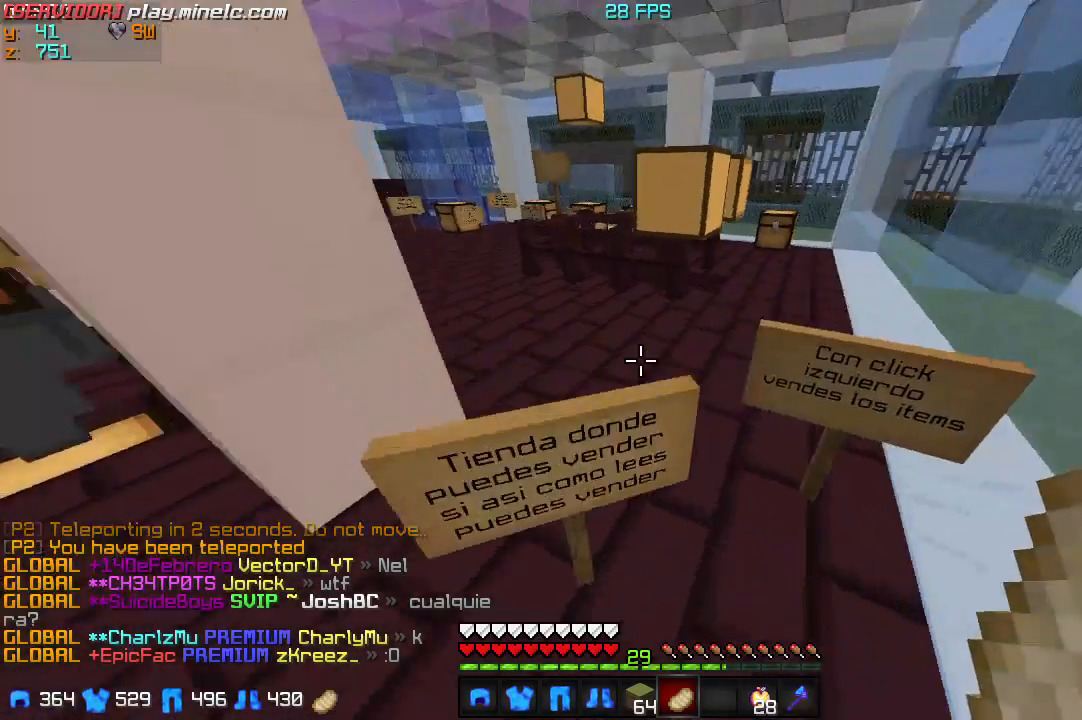
{"keys": [], "events": [[367, "w", "up"]]}
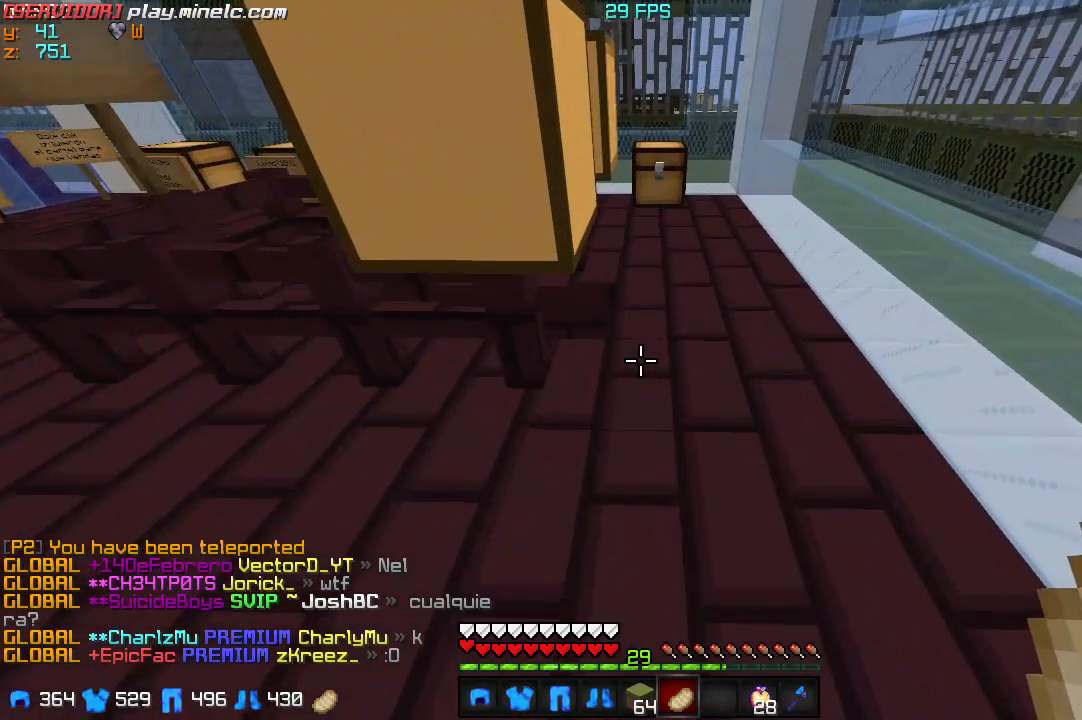
{"keys": [], "events": []}
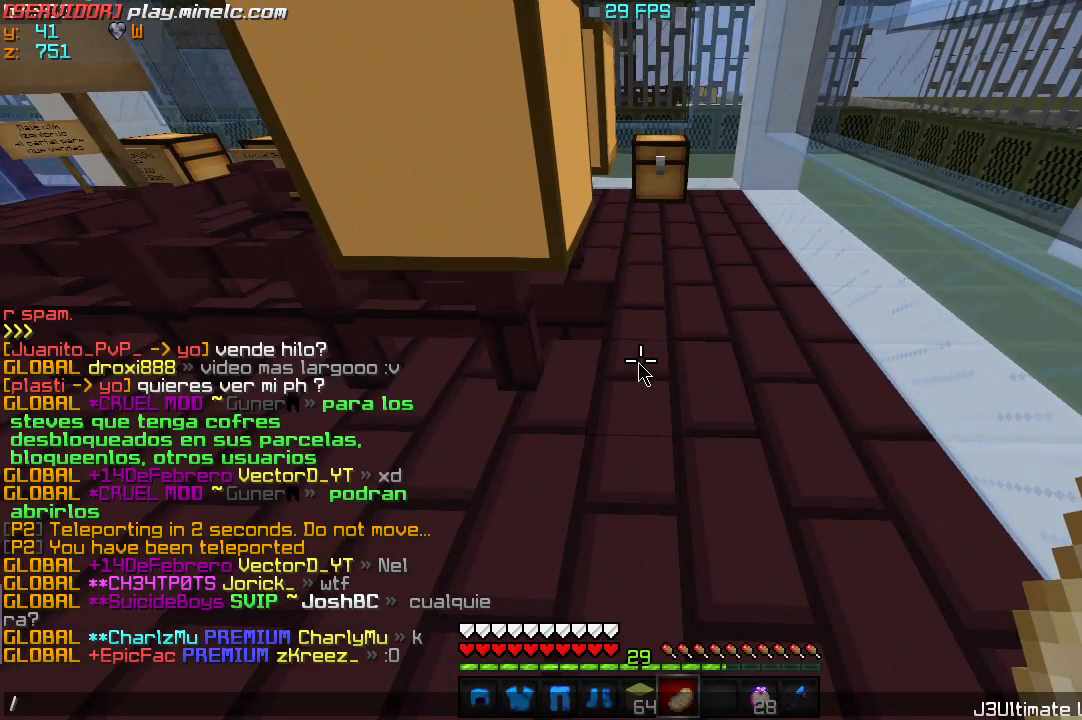
{"keys": [], "events": []}
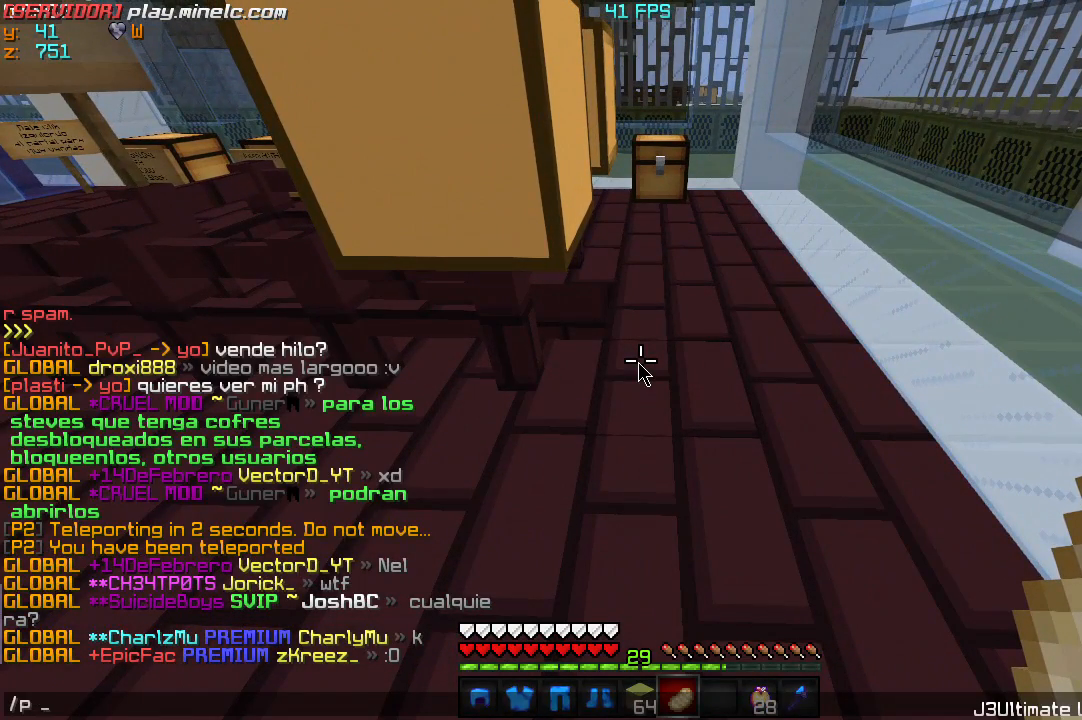
{"keys": [], "events": []}
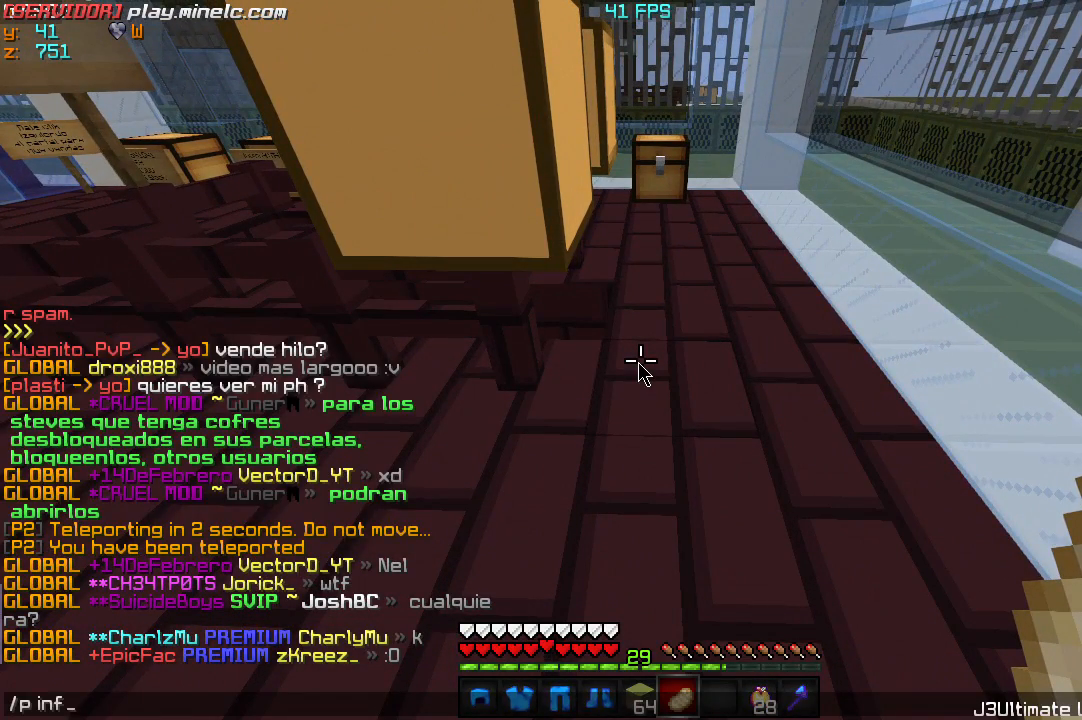
{"keys": [], "events": []}
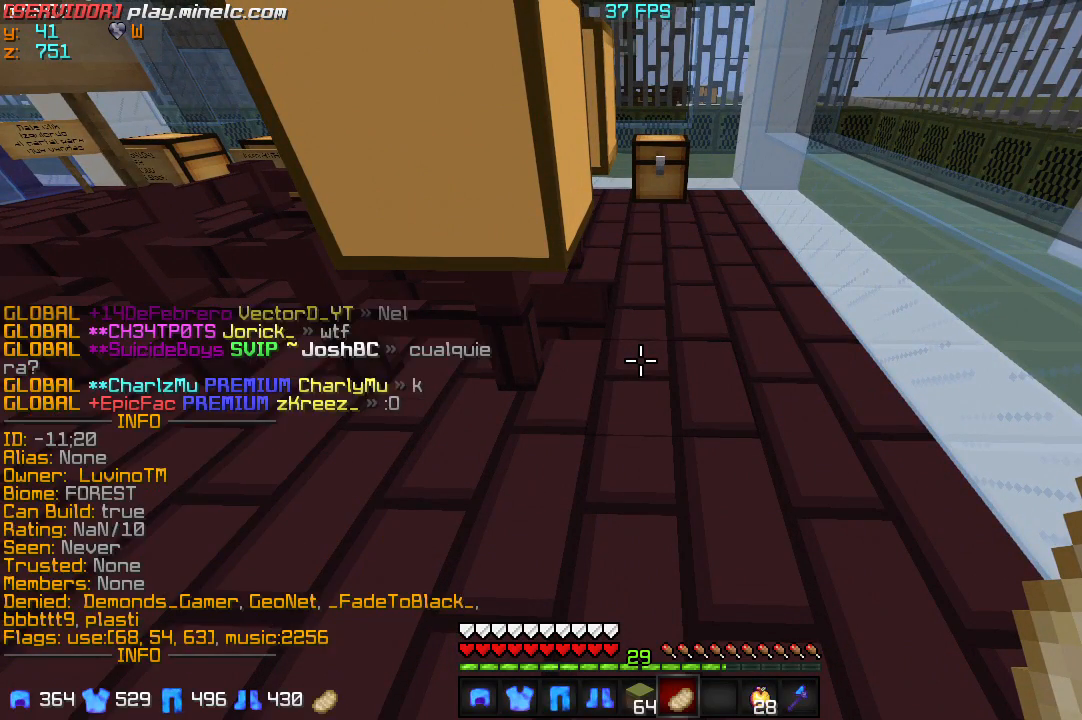
{"keys": [], "events": []}
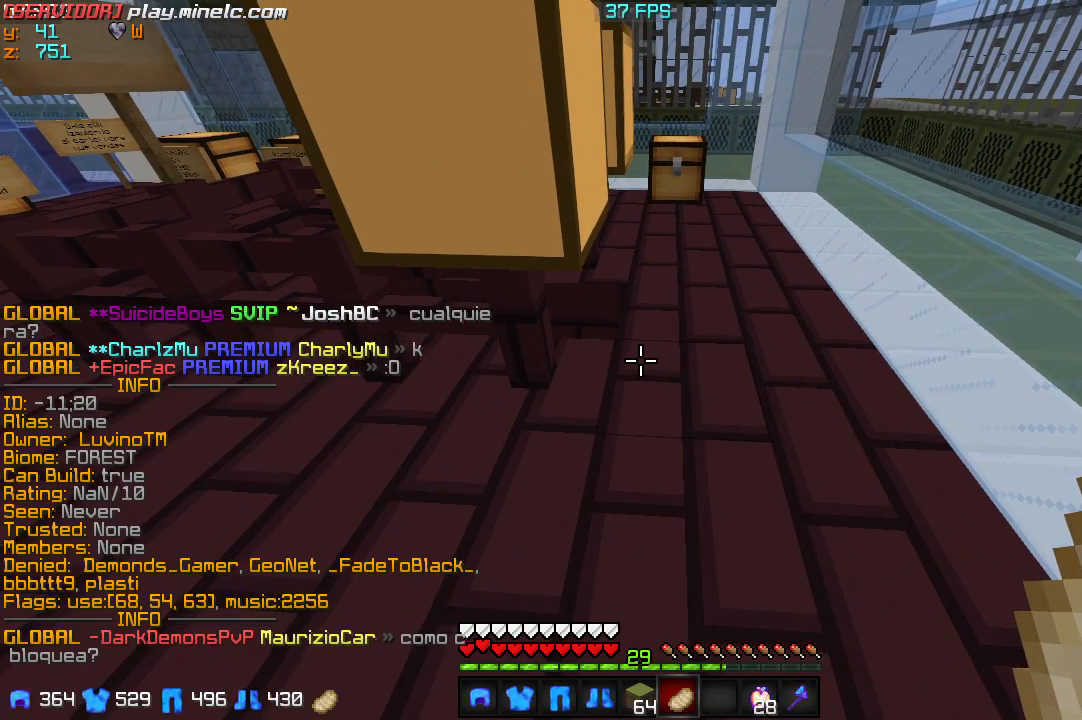
{"keys": [], "events": []}
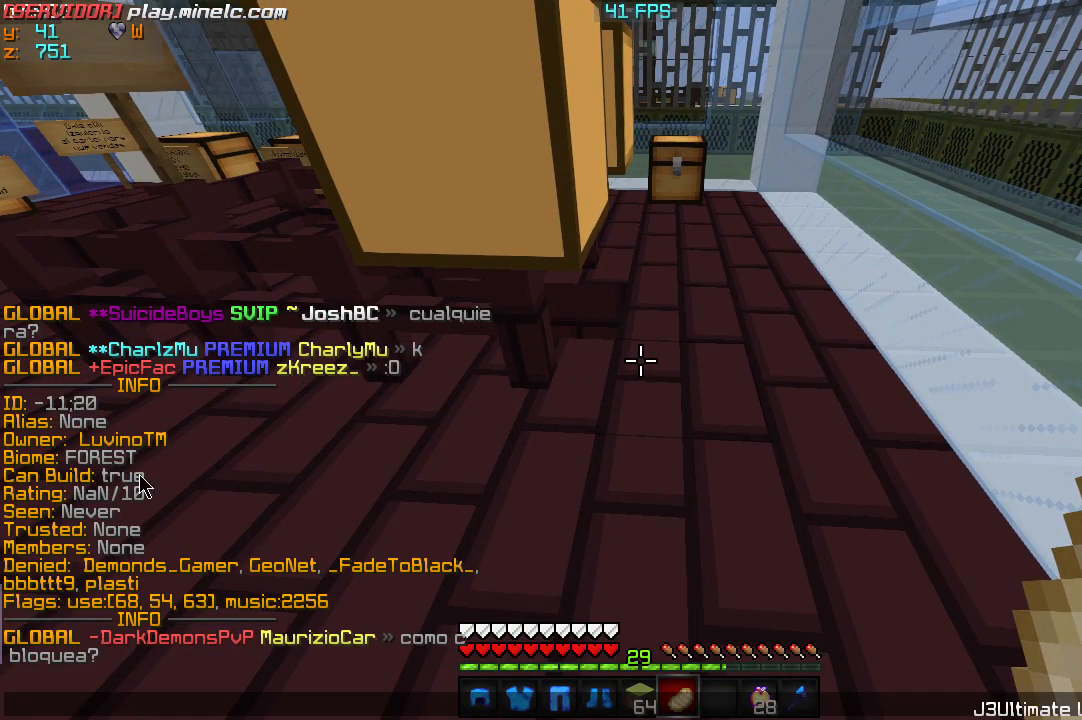
{"keys": [], "events": []}
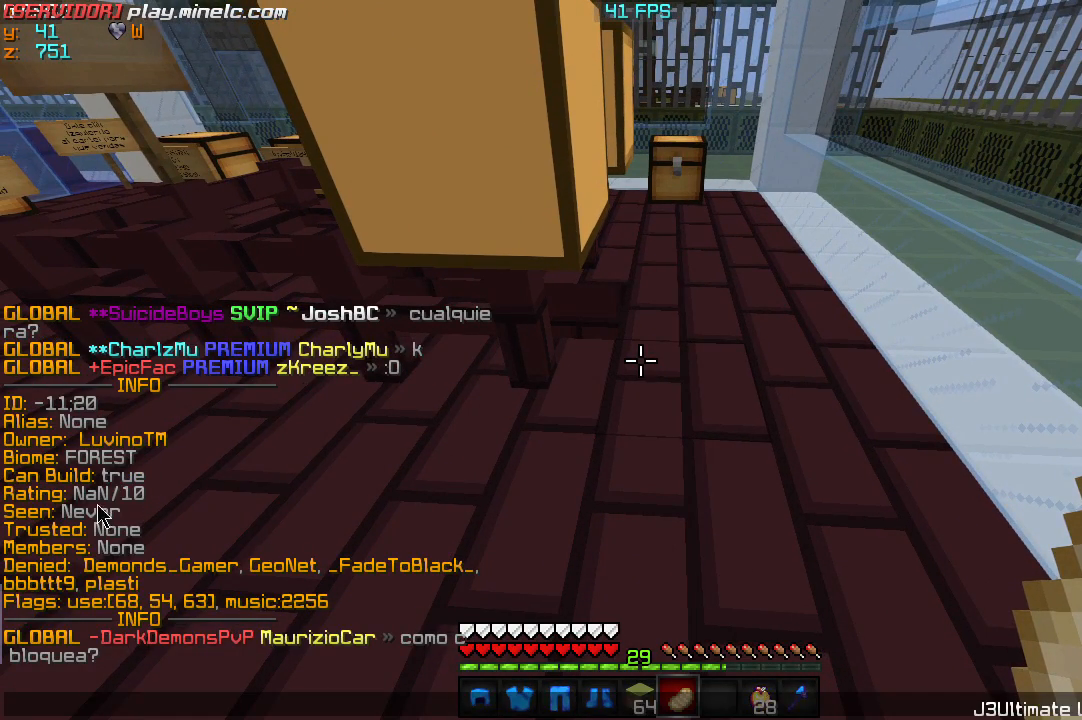
{"keys": [], "events": []}
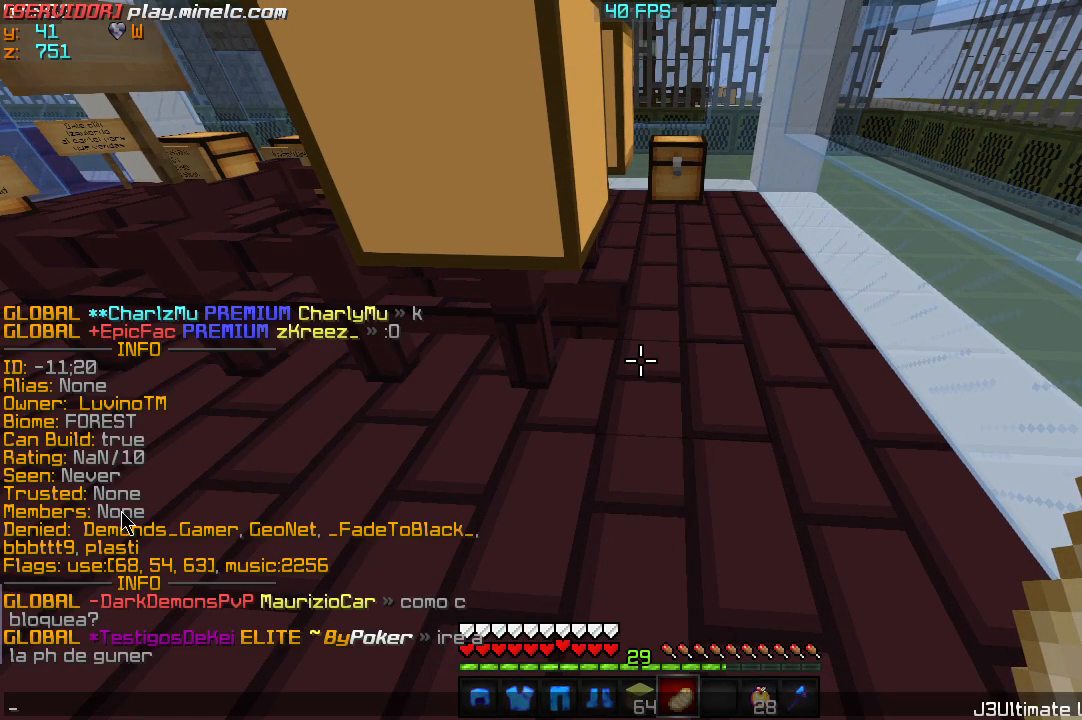
{"keys": [], "events": []}
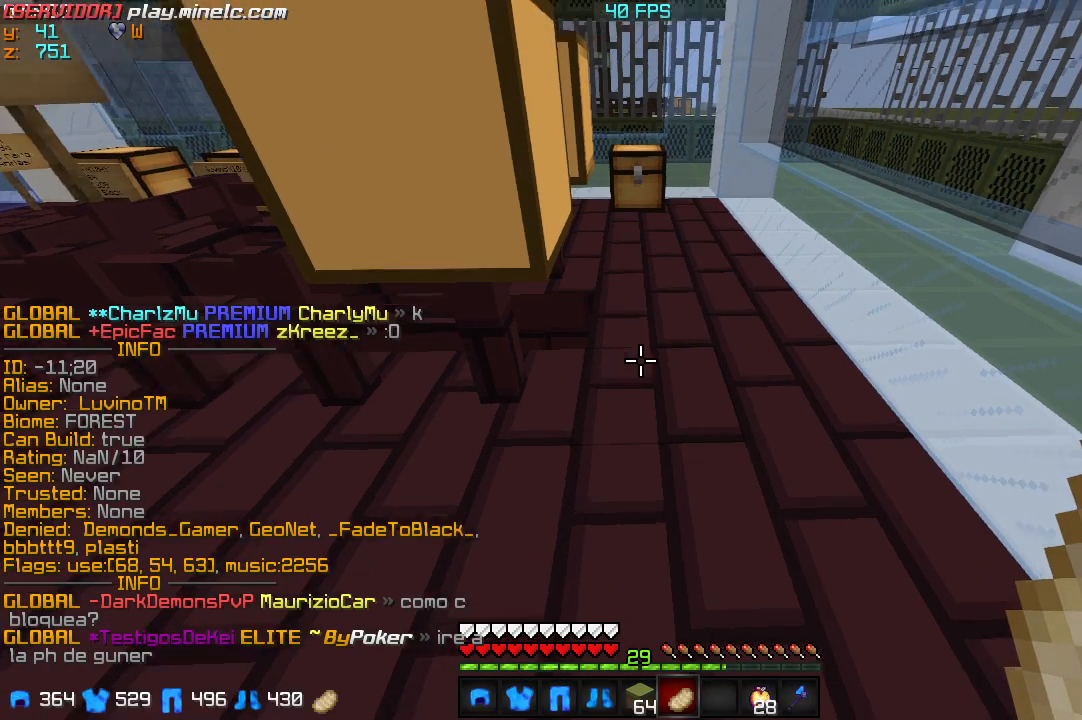
{"keys": ["w"], "events": [[267, "w", "down"]]}
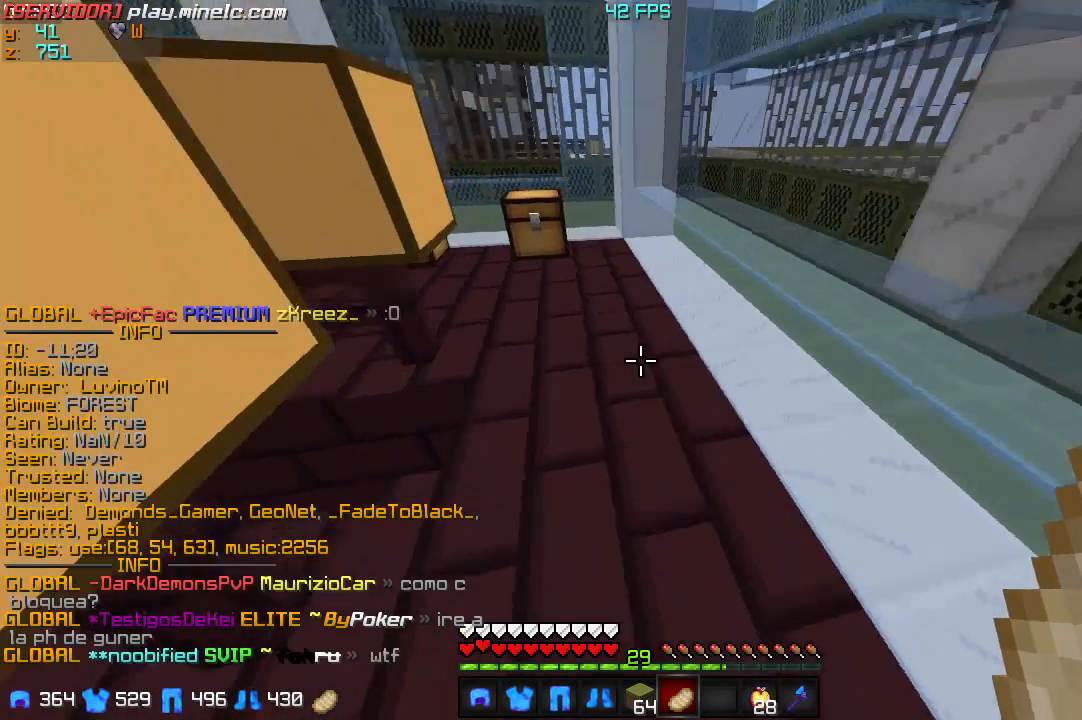
{"keys": ["w"], "events": [[100, "w", "up"], [333, "w", "down"]]}
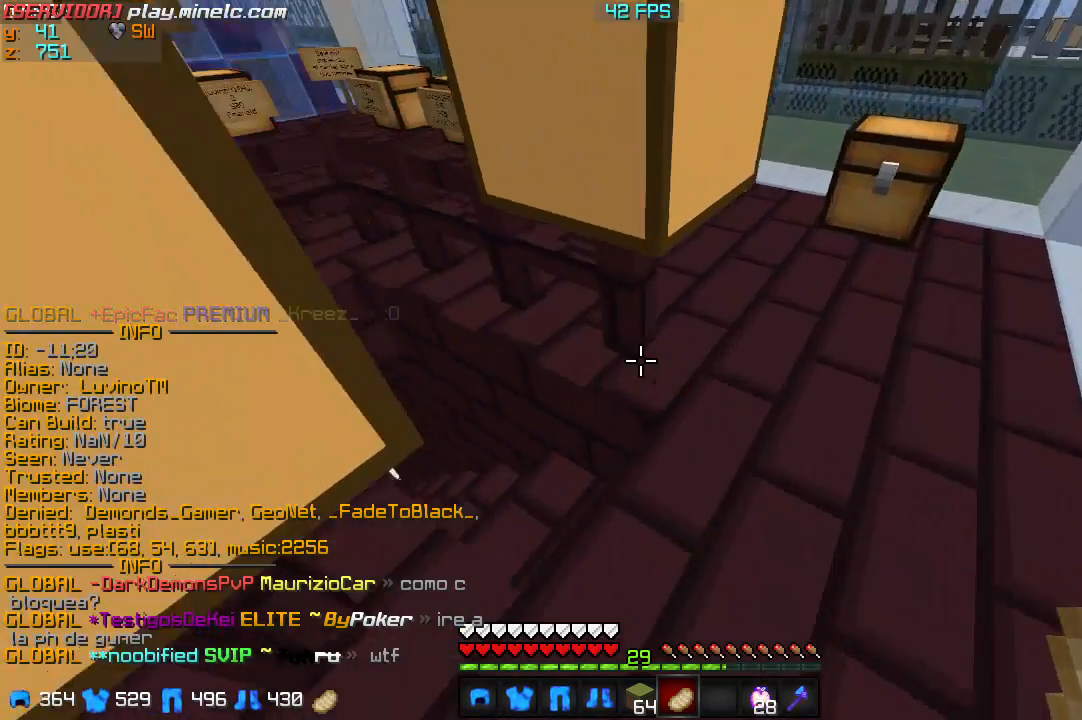
{"keys": ["w"], "events": [[133, "w", "up"], [433, "w", "down"]]}
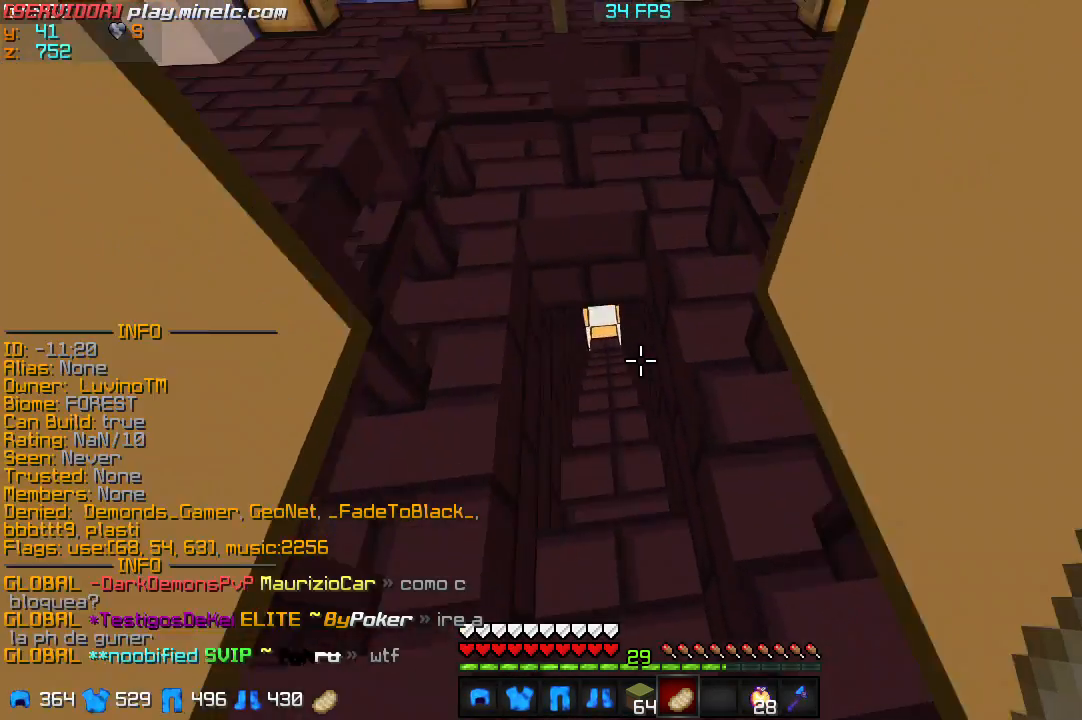
{"keys": [], "events": [[100, "w", "up"]]}
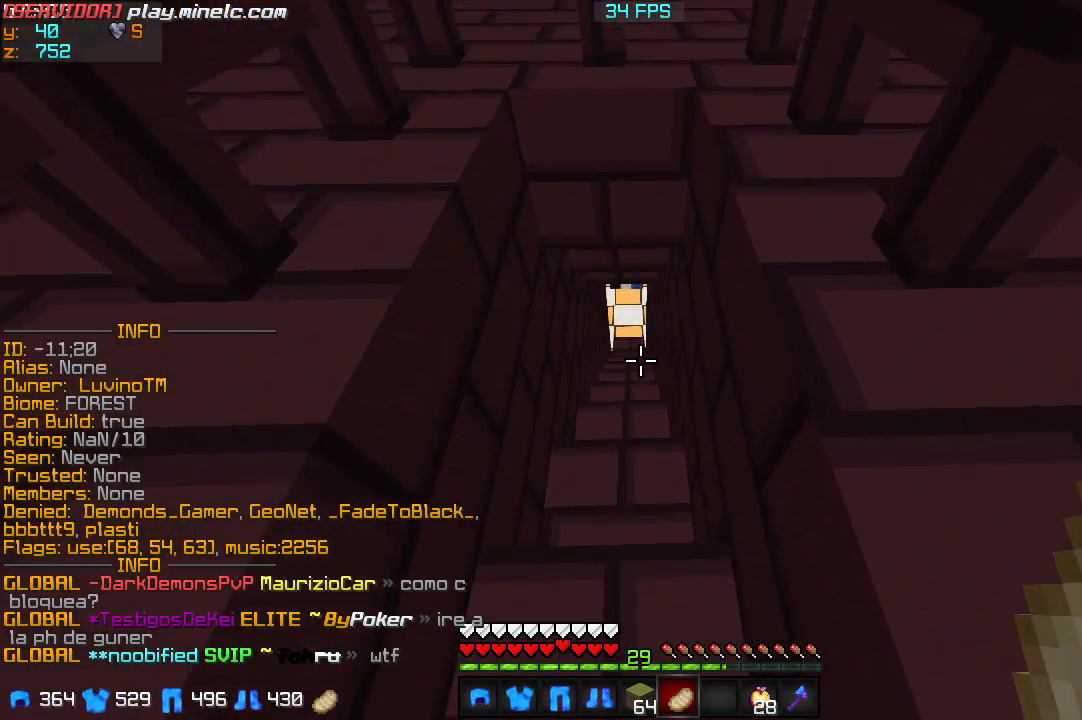
{"keys": ["w"], "events": [[133, "w", "down"]]}
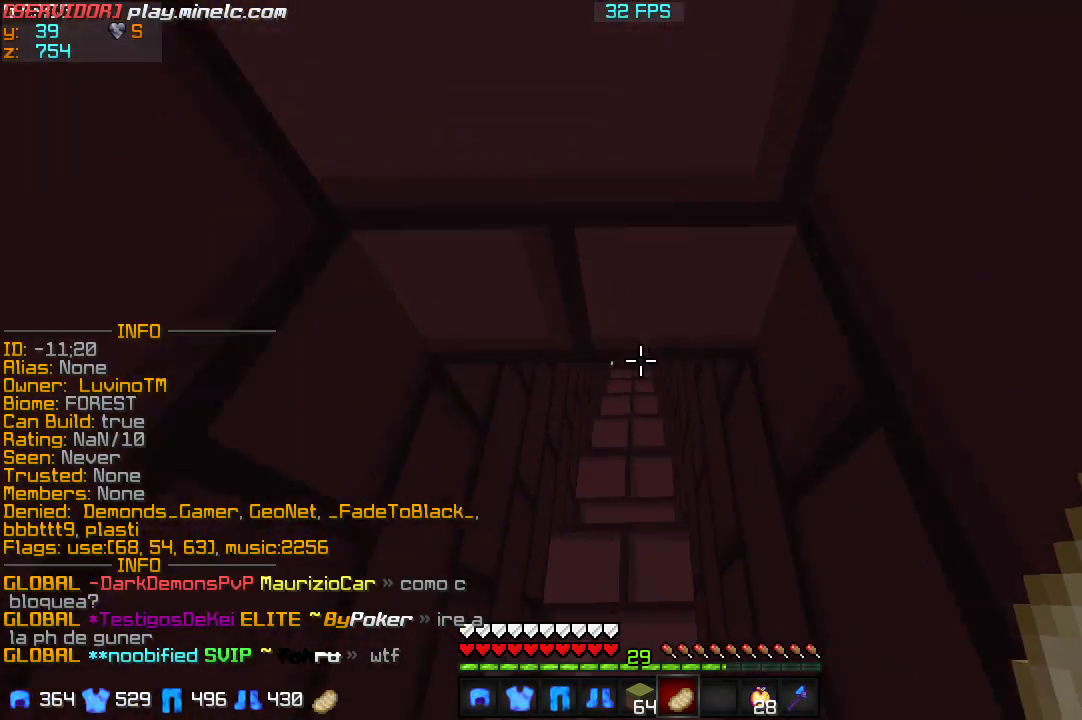
{"keys": ["w"], "events": []}
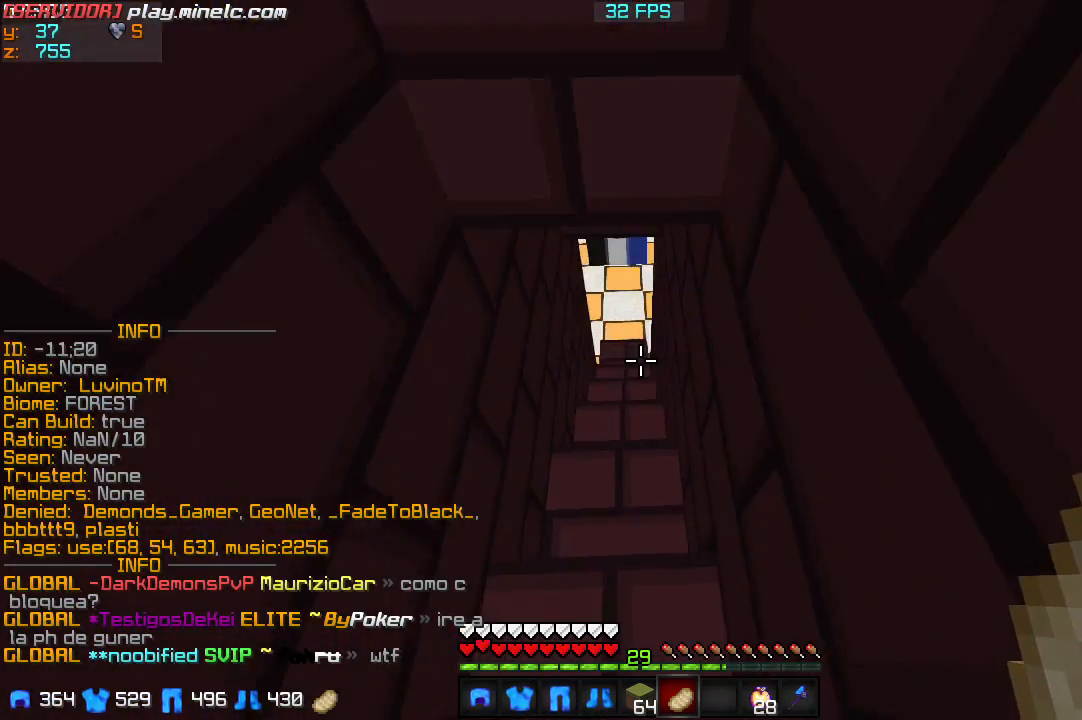
{"keys": ["w"], "events": []}
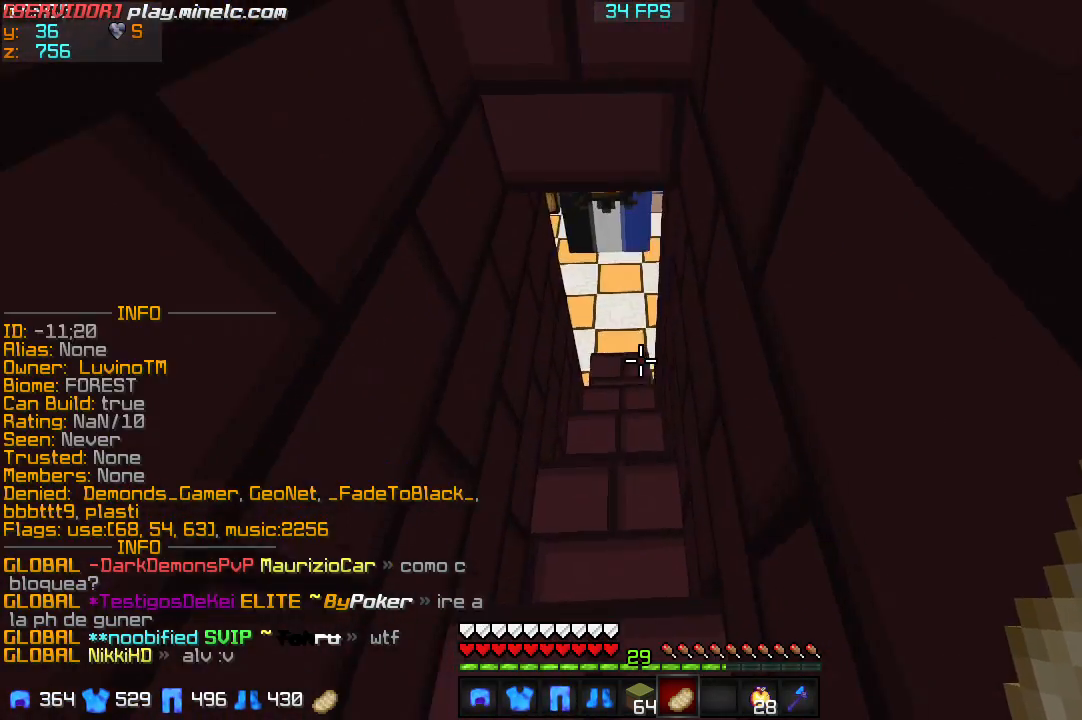
{"keys": ["w"], "events": []}
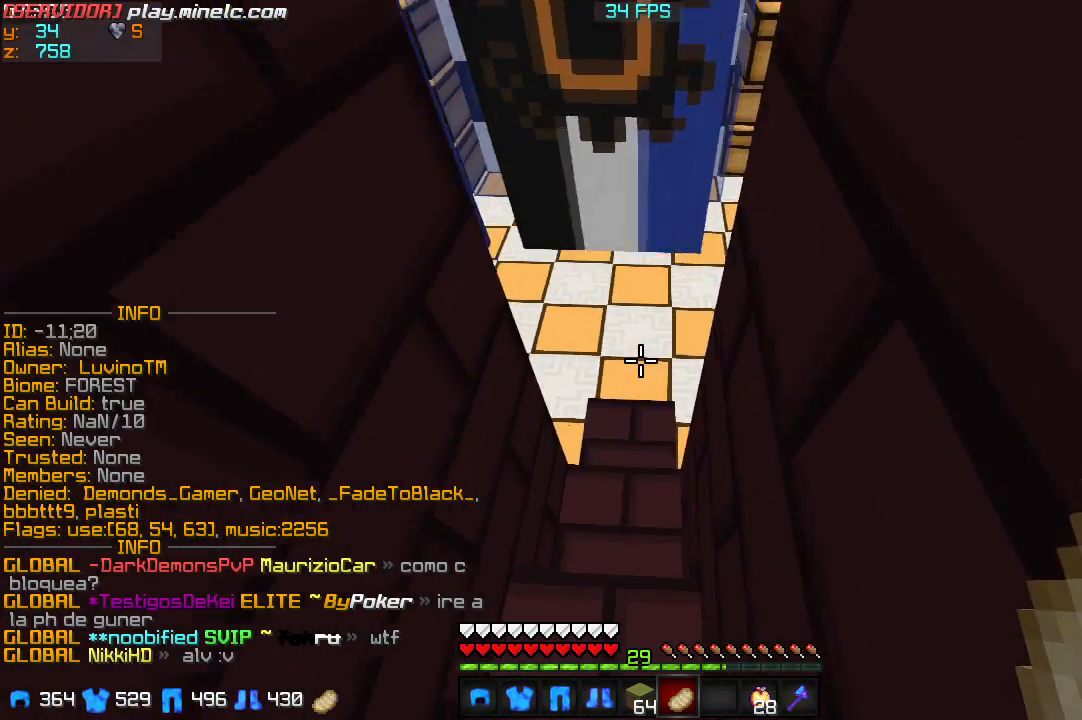
{"keys": ["w"], "events": []}
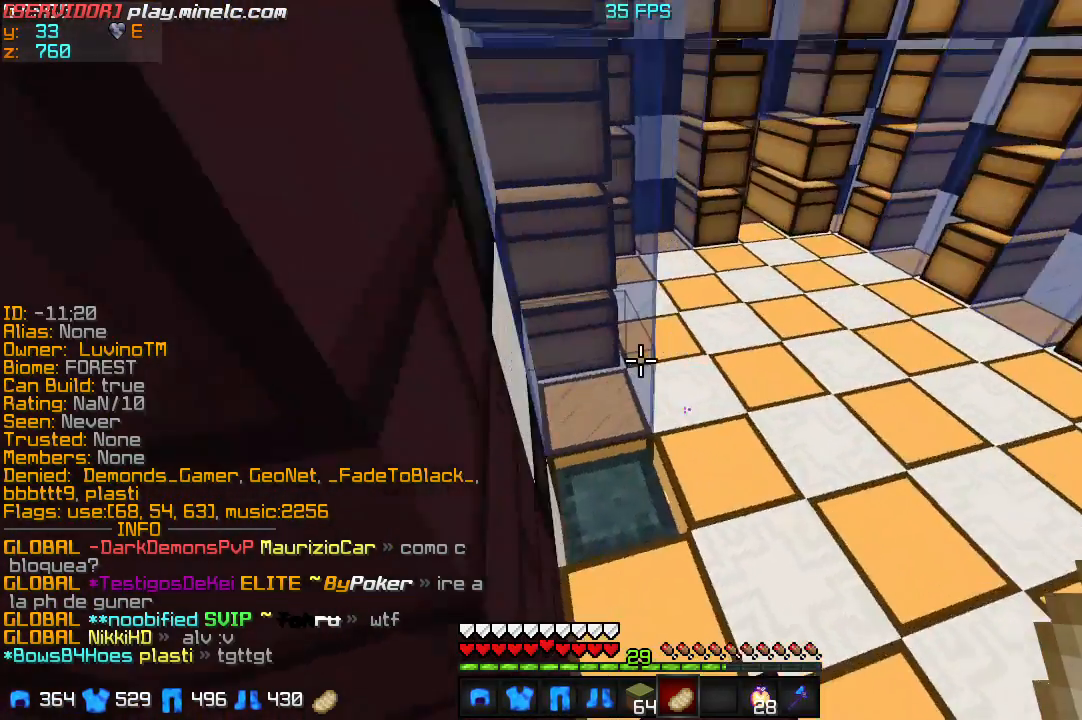
{"keys": [], "events": [[200, "w", "up"]]}
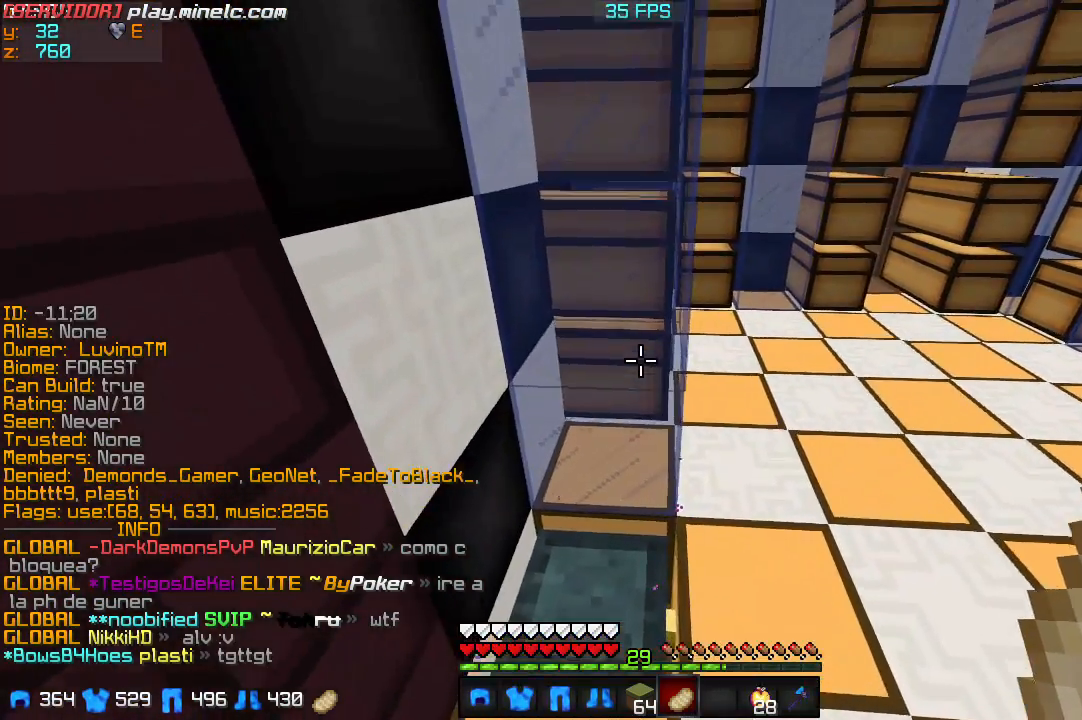
{"keys": ["d"], "events": [[67, "w", "down"], [400, "d", "down"], [400, "w", "up"]]}
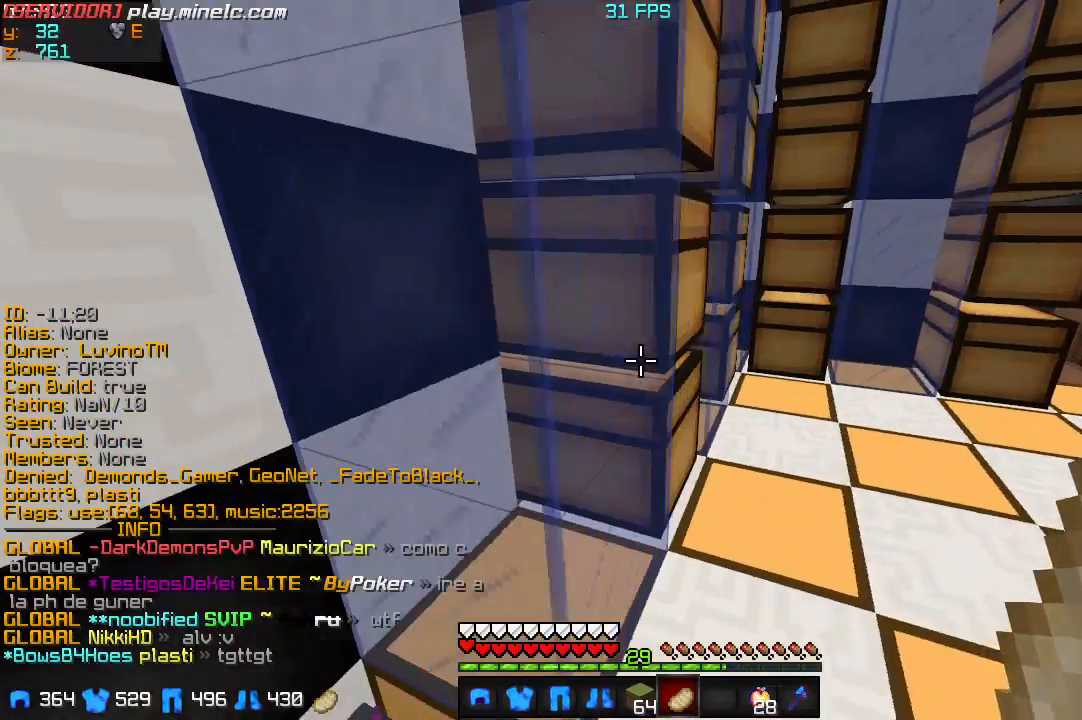
{"keys": [], "events": [[300, "d", "up"]]}